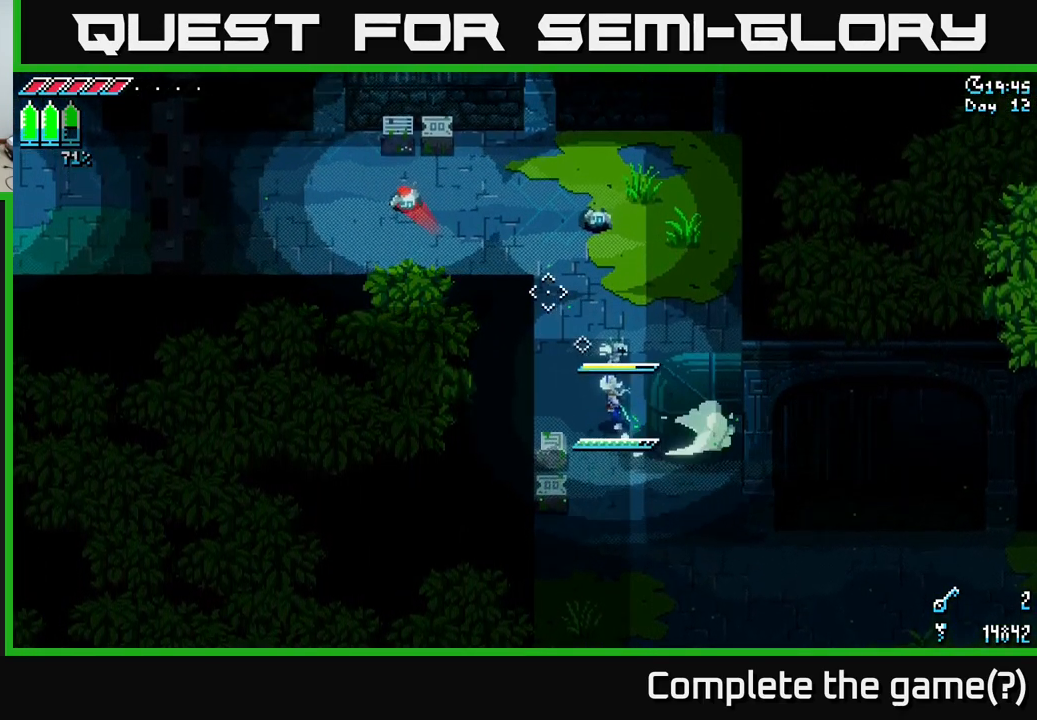
Gameplay with a controller (Xbox layout); each line is a JSON object with the inputs held at the frame after it. "events" lists button and stick changes between this image and that frame as [ms after this image, input, new state], when the widget could be followed in between.
{"buttons": ["X"], "left_stick": "up-left", "right_stick": "center", "events": [[83, "left_stick", "up"], [133, "A", "down"], [250, "A", "up"], [250, "R2", "down"], [383, "R2", "up"], [416, "left_stick", "up-left"]]}
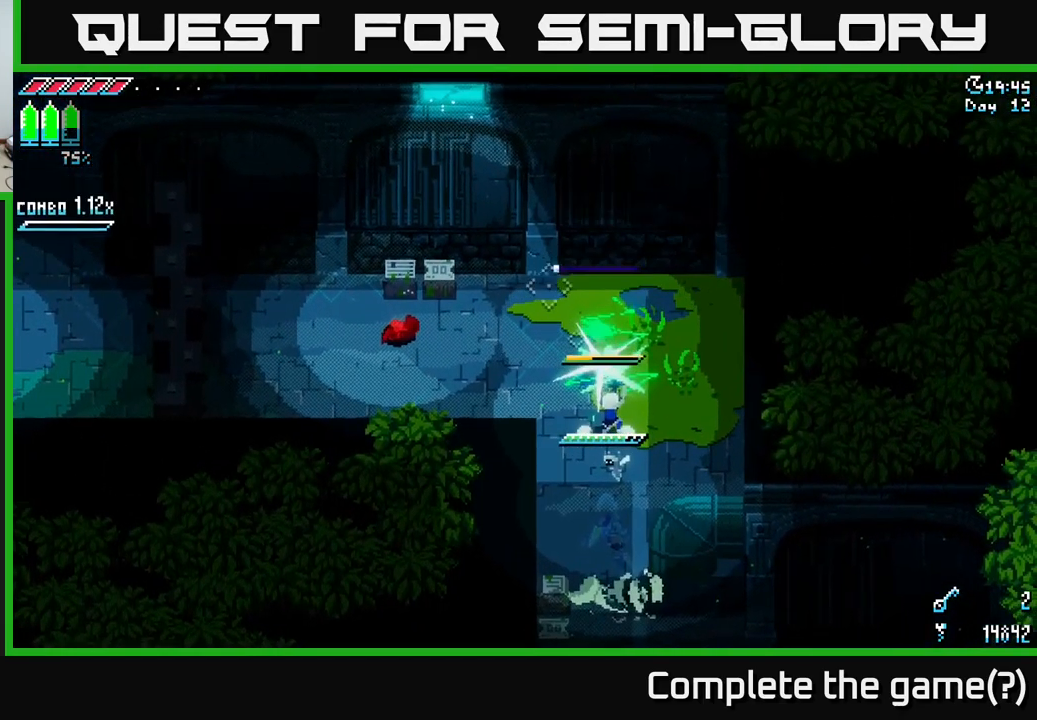
{"buttons": ["R2"], "left_stick": "left", "right_stick": "center", "events": [[66, "X", "up"], [116, "left_stick", "center"], [266, "left_stick", "left"], [433, "R2", "down"]]}
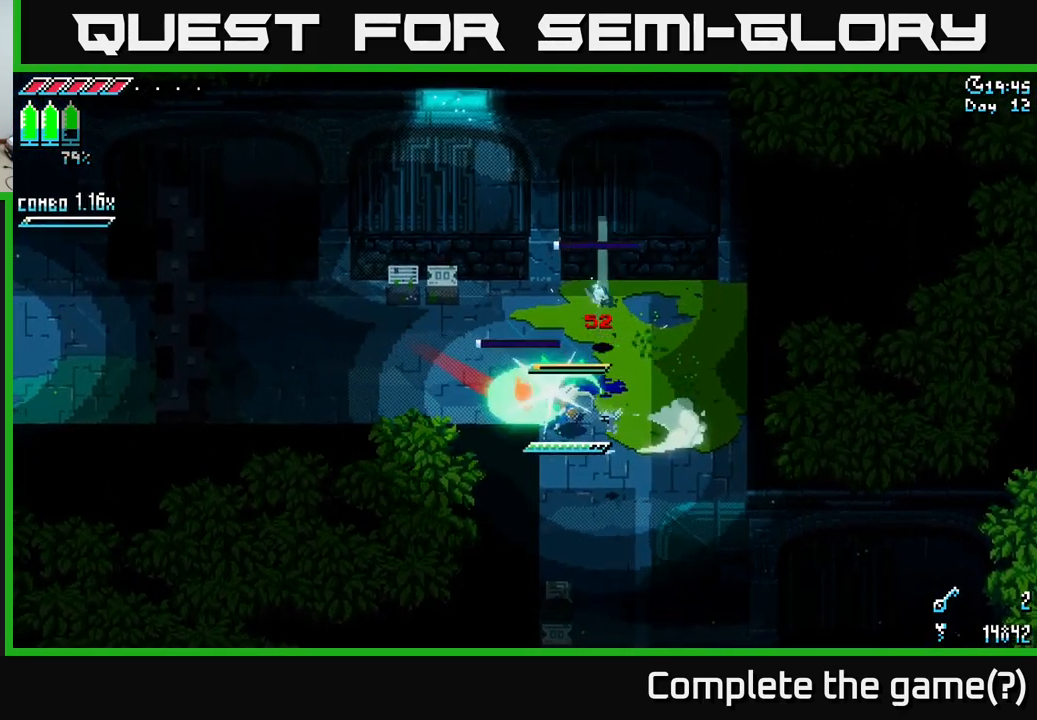
{"buttons": [], "left_stick": "up-left", "right_stick": "up-left", "events": [[33, "left_stick", "center"], [66, "R2", "up"], [282, "right_stick", "left"], [316, "left_stick", "left"], [499, "left_stick", "up-left"], [499, "right_stick", "up-left"]]}
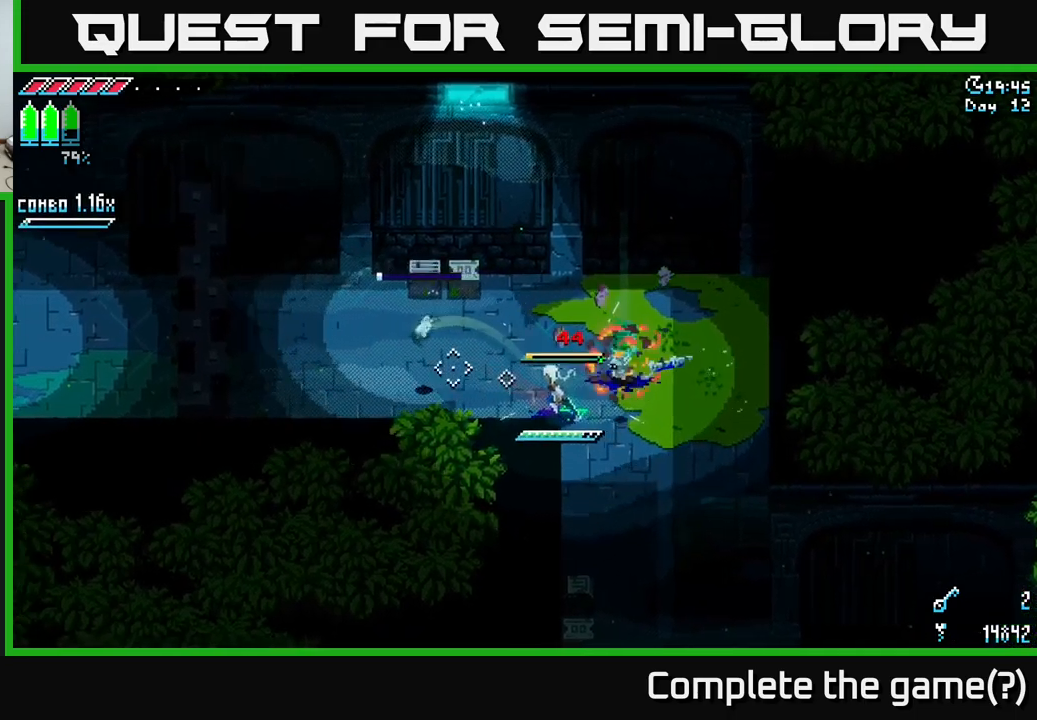
{"buttons": ["R2"], "left_stick": "up-left", "right_stick": "center", "events": [[17, "right_stick", "center"], [133, "X", "down"], [483, "R2", "down"], [500, "X", "up"]]}
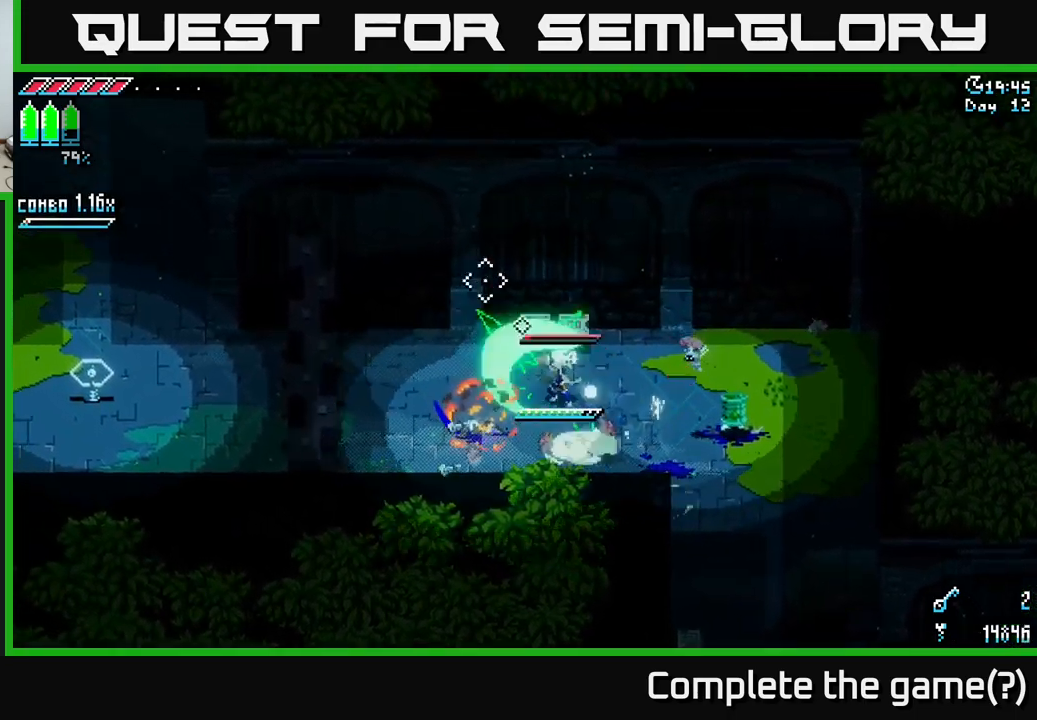
{"buttons": [], "left_stick": "left", "right_stick": "left", "events": [[83, "R2", "up"], [150, "left_stick", "left"], [467, "right_stick", "left"]]}
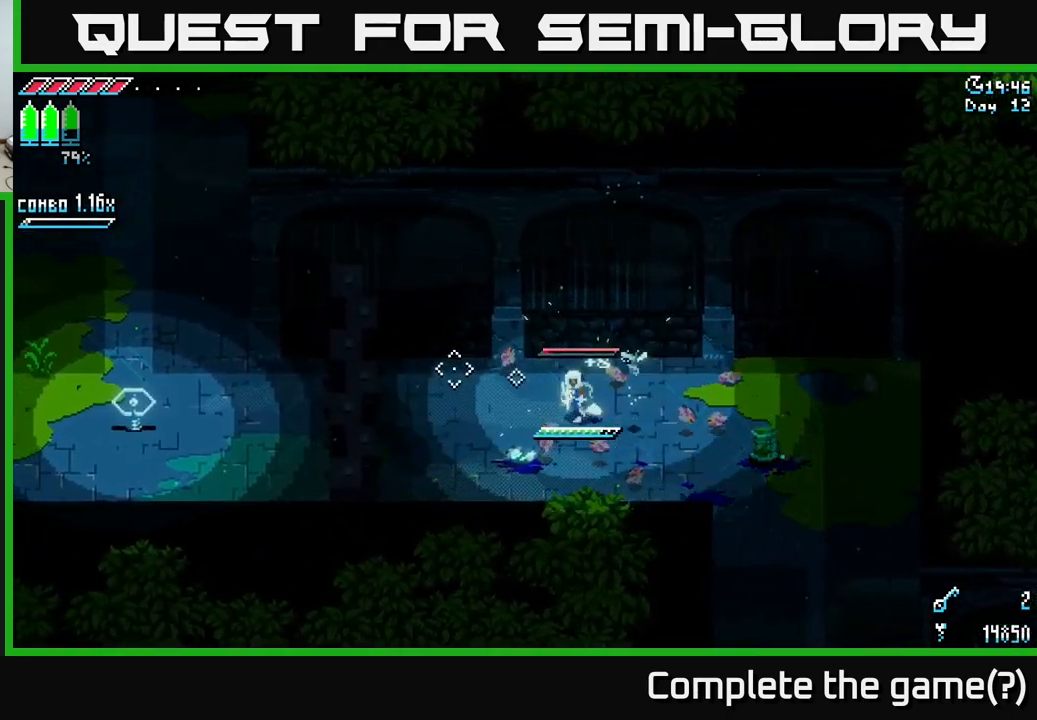
{"buttons": [], "left_stick": "up-left", "right_stick": "up-left", "events": [[33, "right_stick", "up-left"], [483, "left_stick", "up-left"]]}
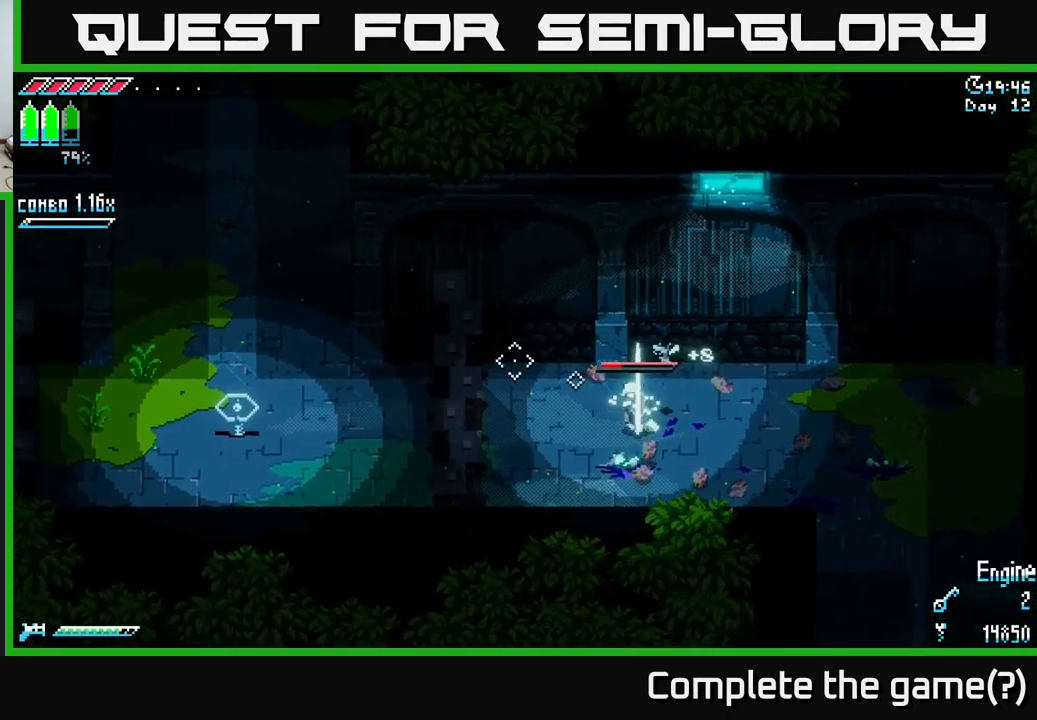
{"buttons": [], "left_stick": "center", "right_stick": "center", "events": [[117, "left_stick", "up-right"], [150, "right_stick", "center"], [267, "left_stick", "center"]]}
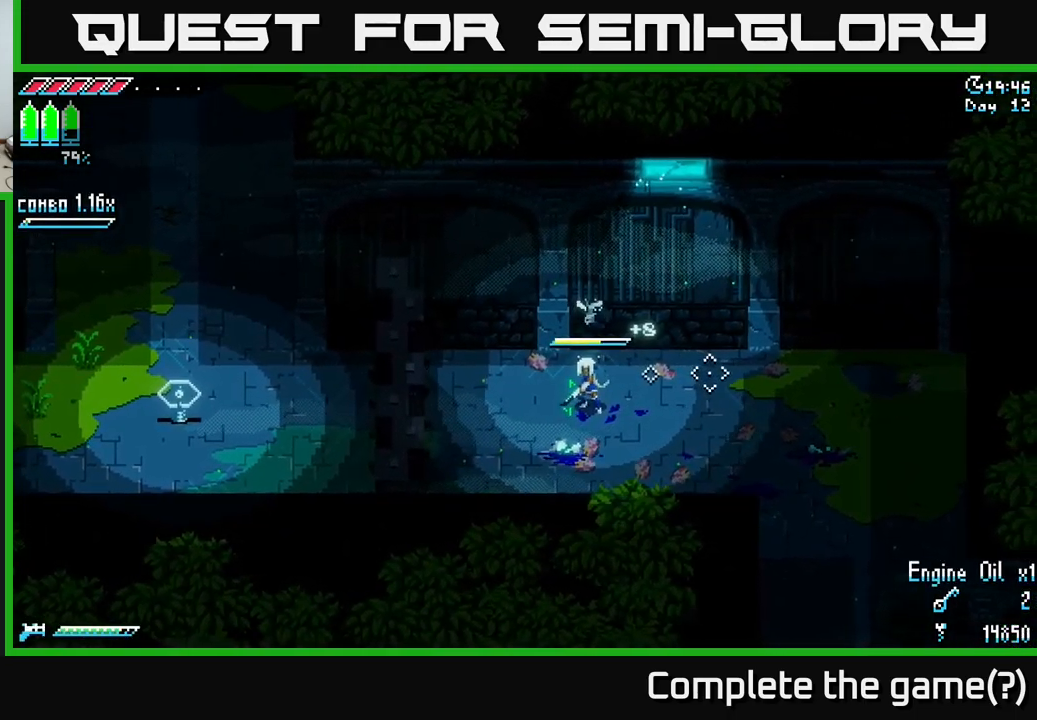
{"buttons": [], "left_stick": "center", "right_stick": "center", "events": []}
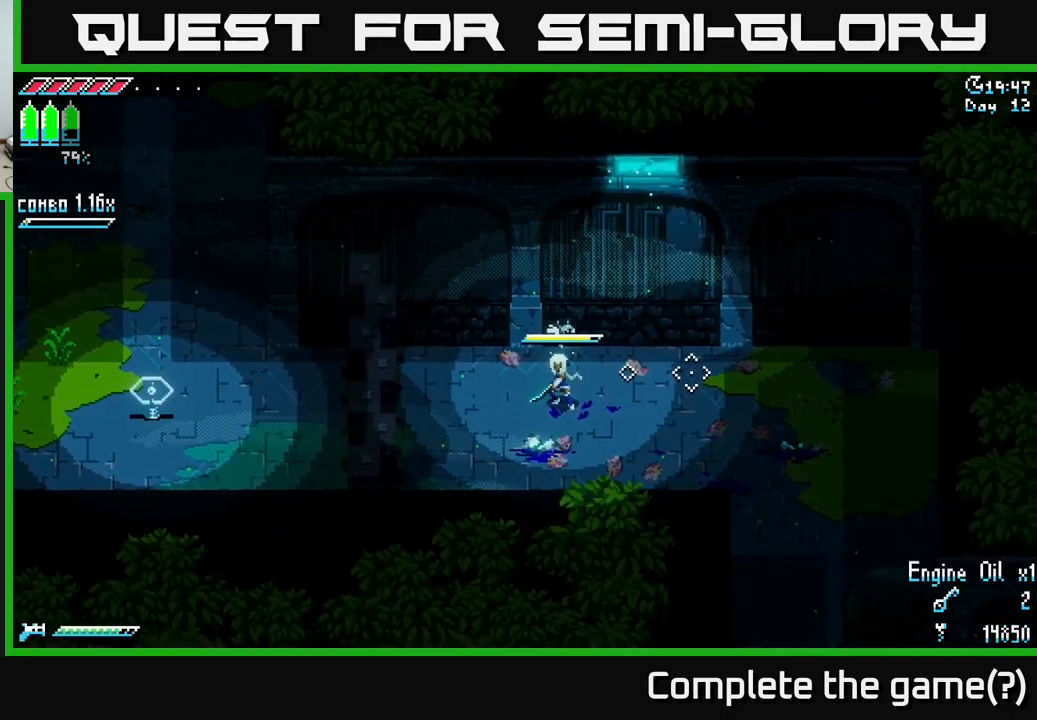
{"buttons": [], "left_stick": "center", "right_stick": "center", "events": []}
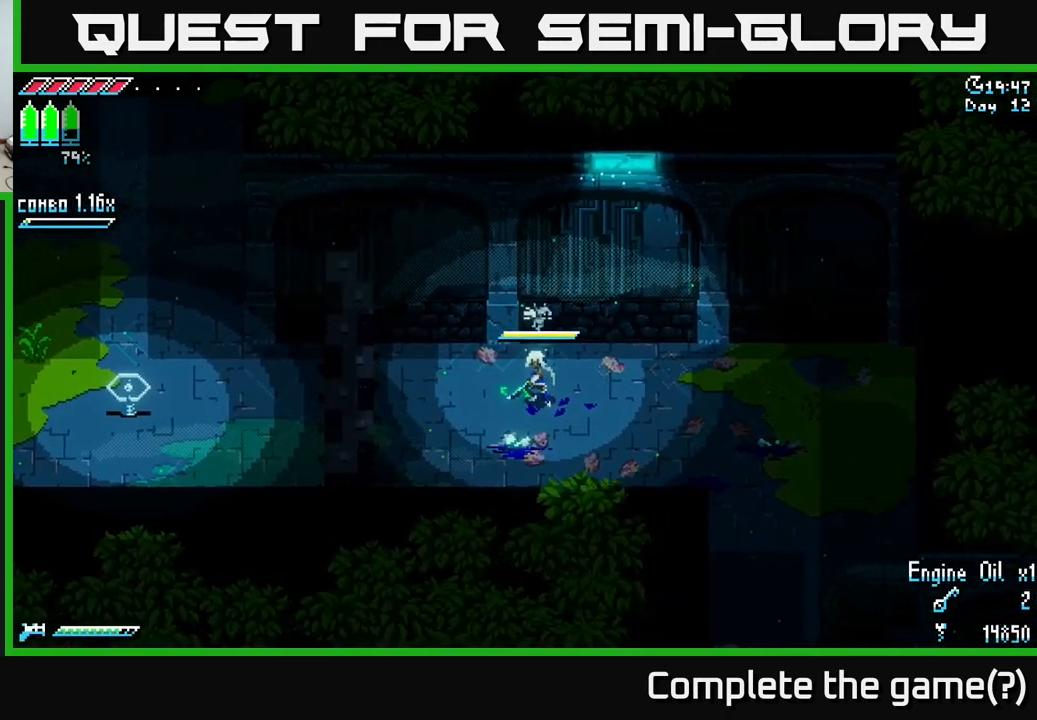
{"buttons": [], "left_stick": "center", "right_stick": "center", "events": []}
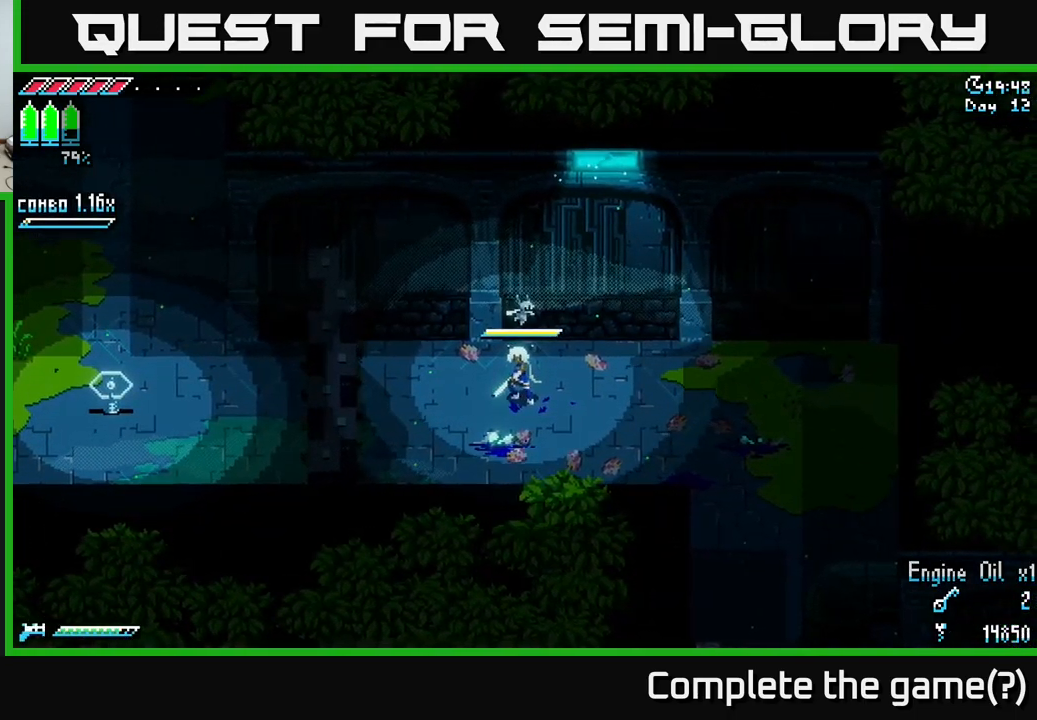
{"buttons": [], "left_stick": "center", "right_stick": "center", "events": []}
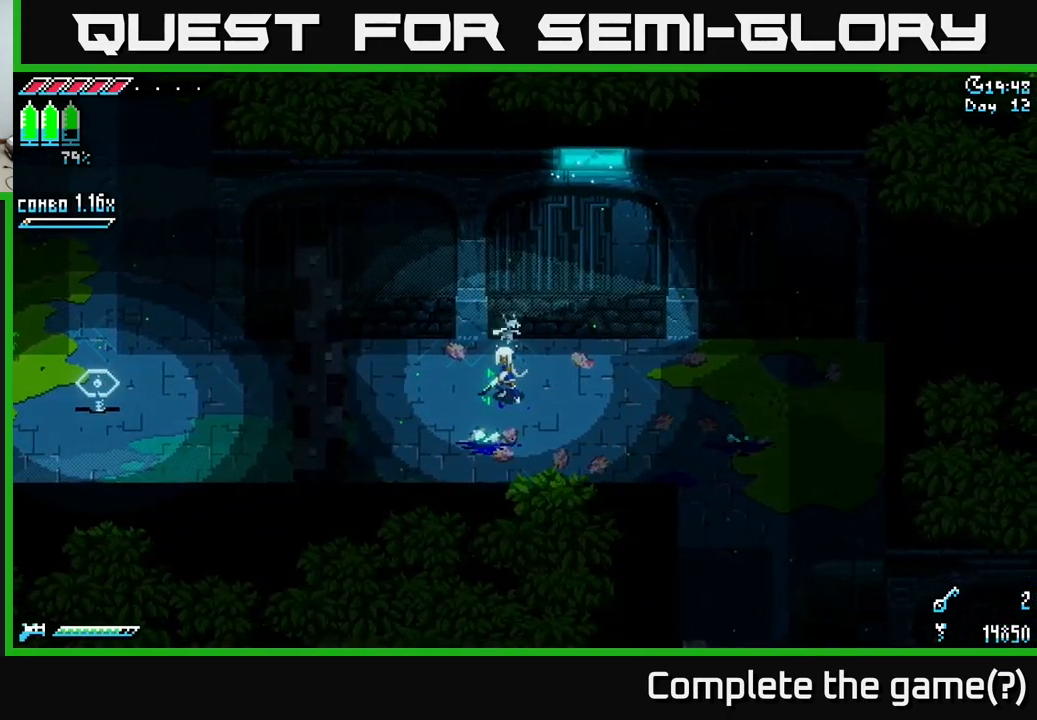
{"buttons": [], "left_stick": "center", "right_stick": "center", "events": []}
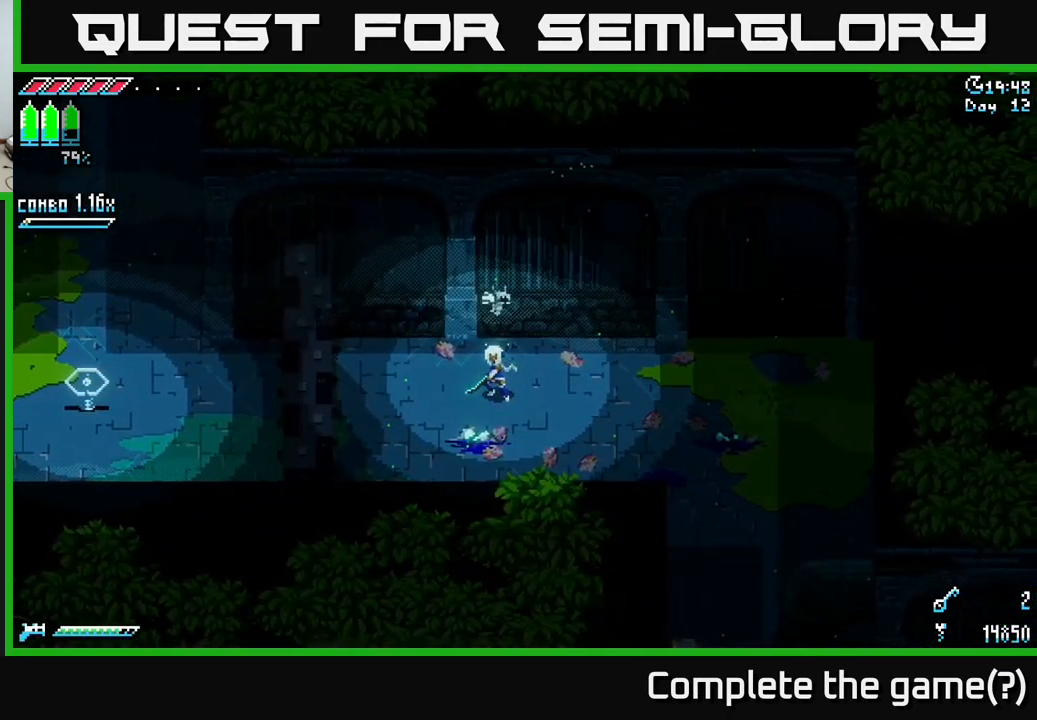
{"buttons": [], "left_stick": "center", "right_stick": "center", "events": []}
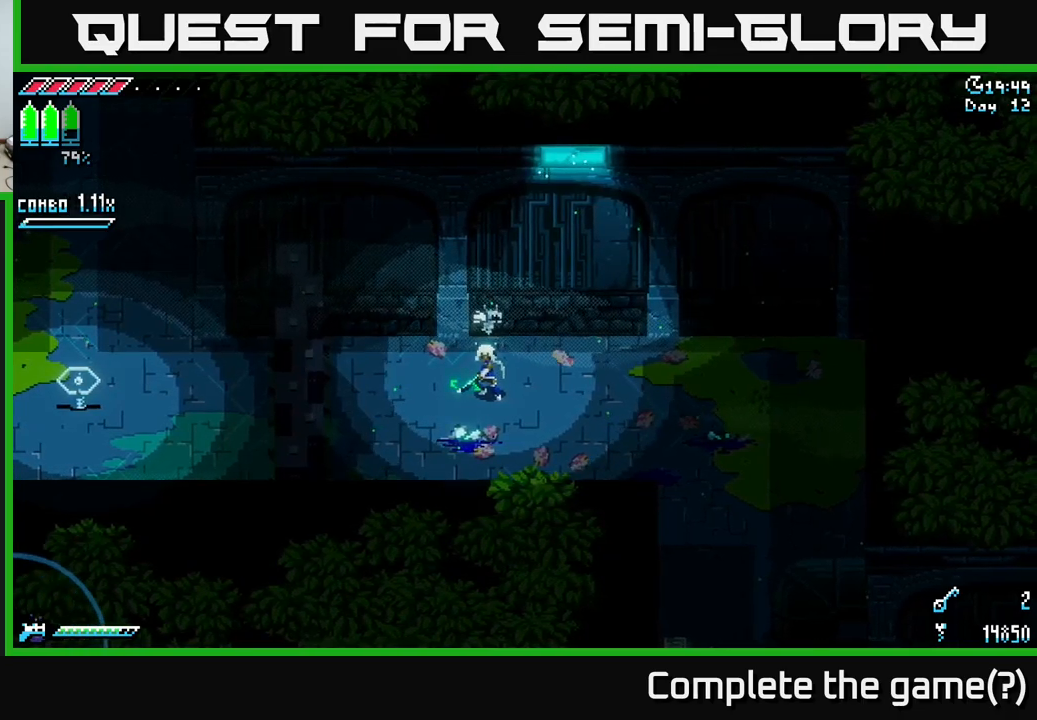
{"buttons": ["X"], "left_stick": "down-right", "right_stick": "center", "events": [[184, "left_stick", "down-right"], [250, "X", "down"]]}
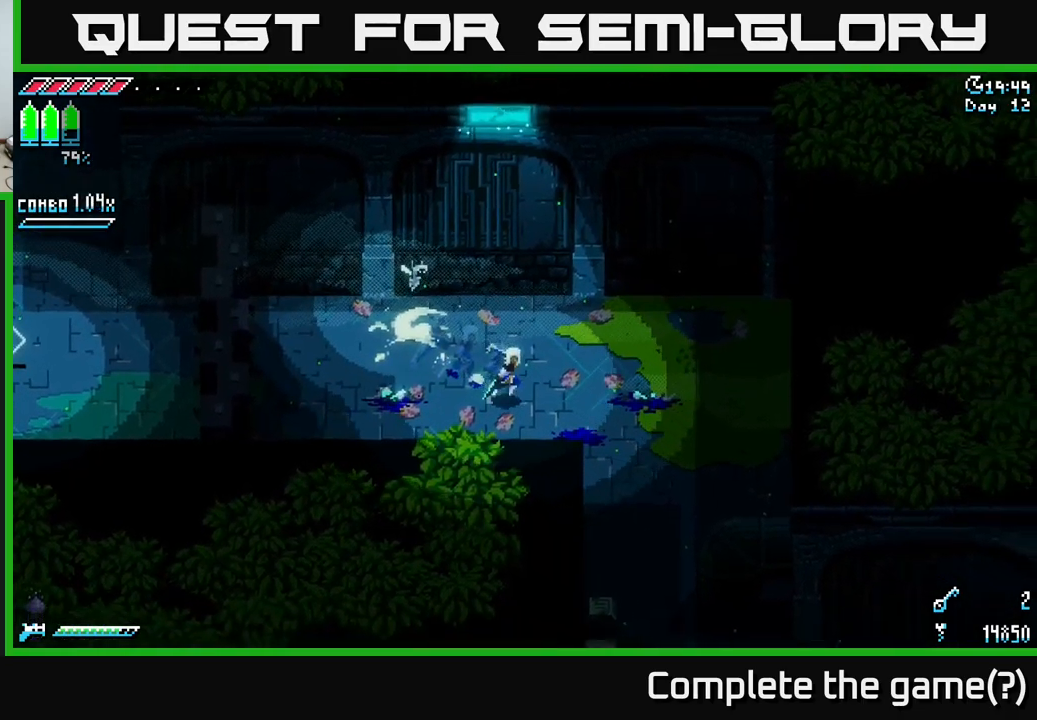
{"buttons": [], "left_stick": "center", "right_stick": "center", "events": [[100, "left_stick", "center"], [117, "X", "up"], [217, "SELECT", "down"], [367, "SELECT", "up"]]}
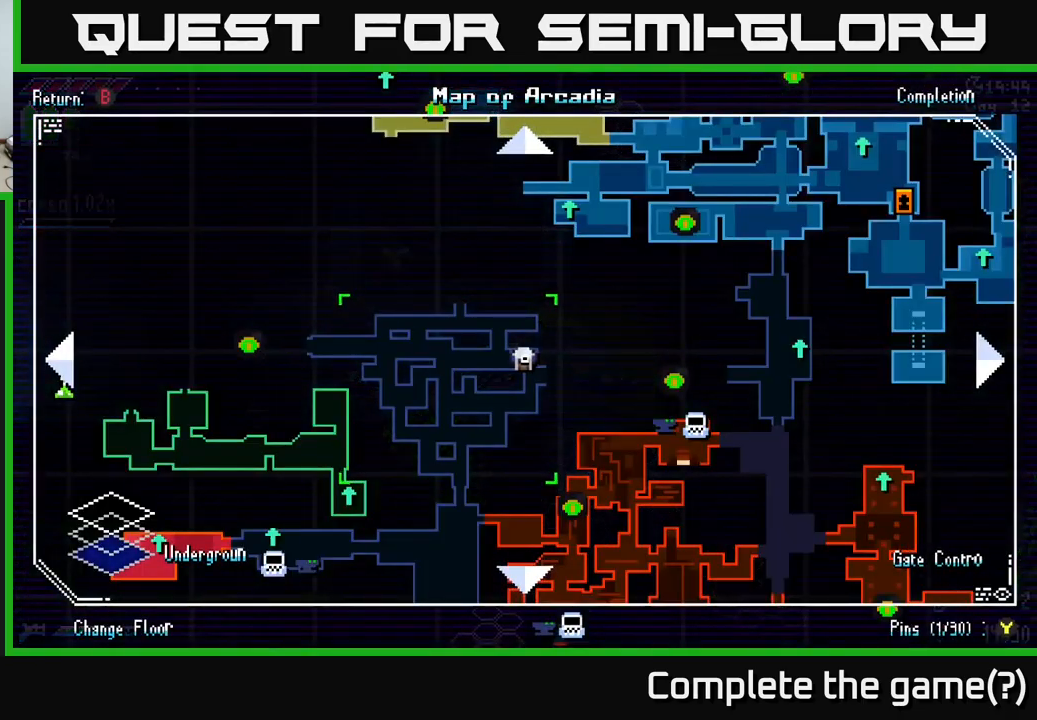
{"buttons": [], "left_stick": "center", "right_stick": "center", "events": []}
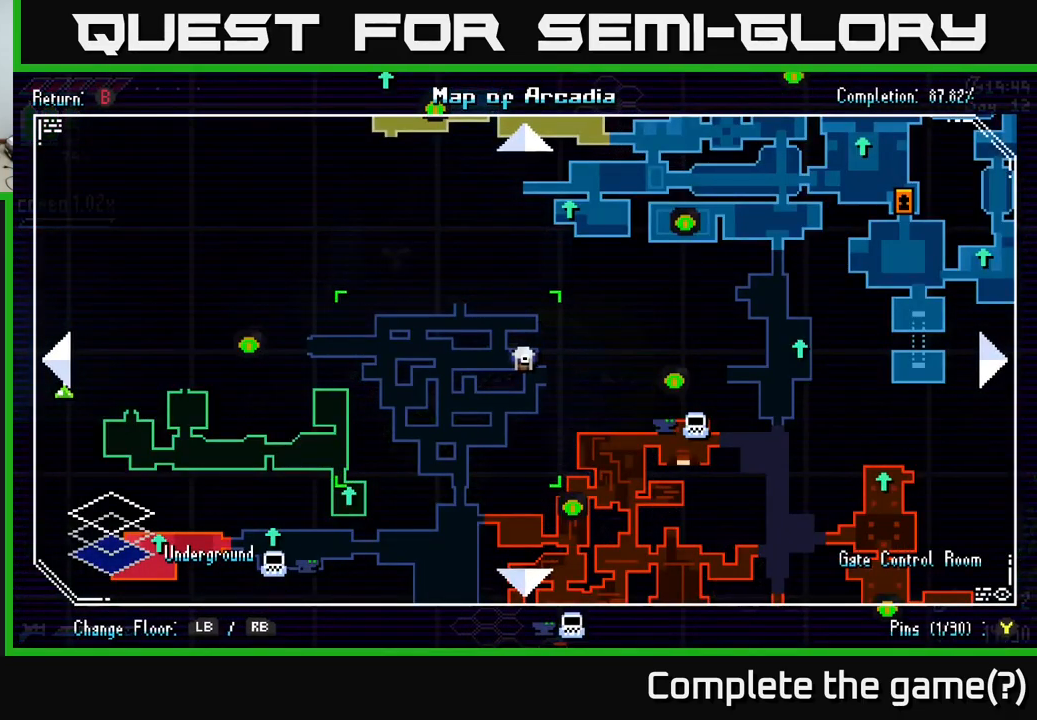
{"buttons": ["X"], "left_stick": "down-right", "right_stick": "center", "events": [[117, "SELECT", "down"], [184, "SELECT", "up"], [384, "left_stick", "down-right"], [467, "X", "down"]]}
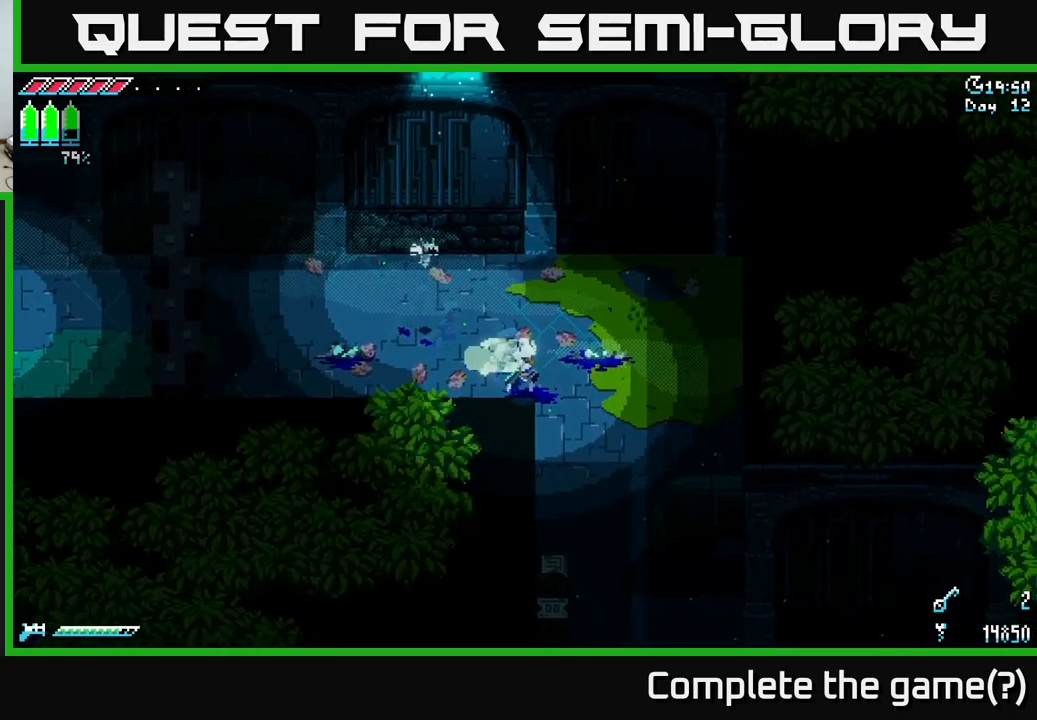
{"buttons": [], "left_stick": "down-right", "right_stick": "center", "events": [[284, "X", "up"], [350, "SELECT", "down"], [467, "SELECT", "up"]]}
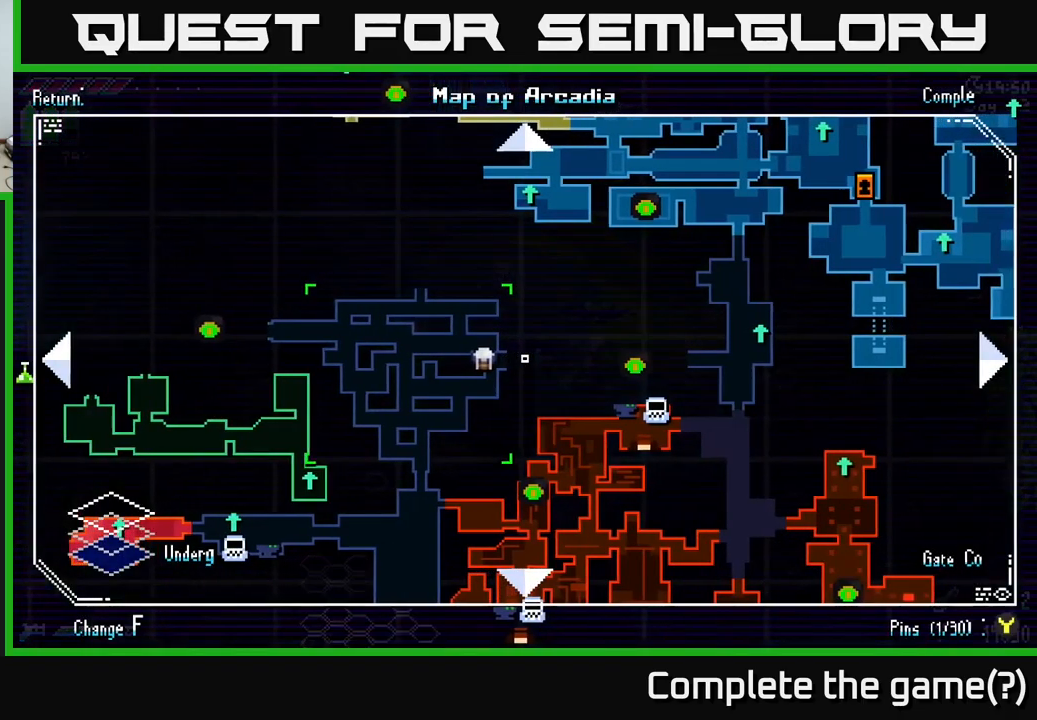
{"buttons": [], "left_stick": "center", "right_stick": "center", "events": [[50, "left_stick", "center"], [334, "SELECT", "down"], [417, "SELECT", "up"]]}
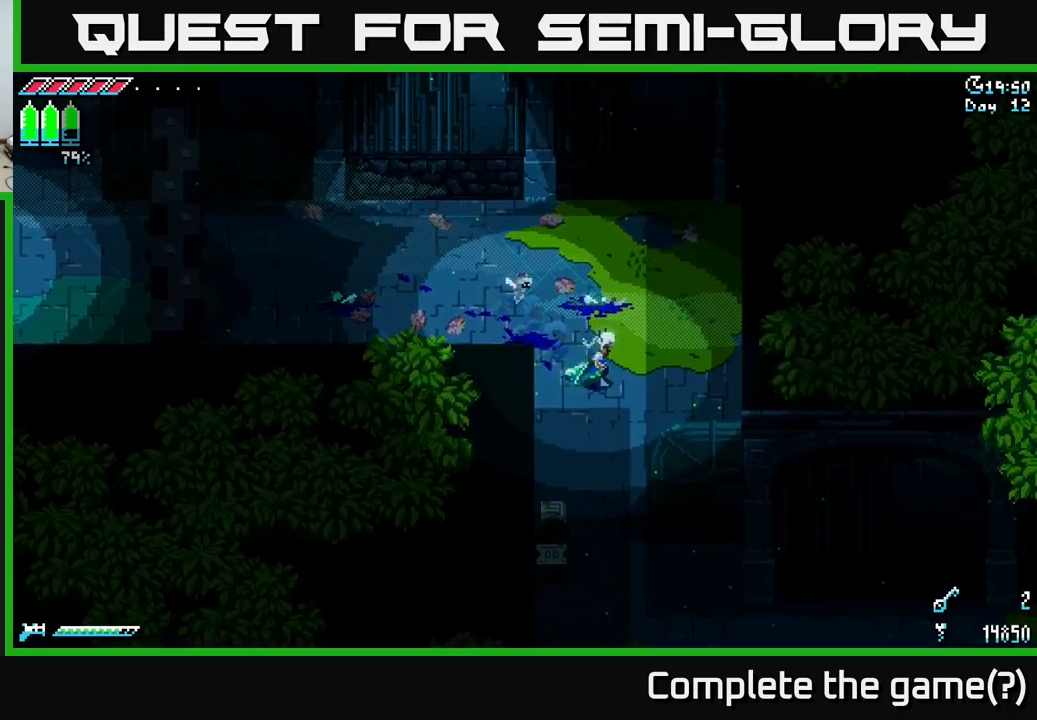
{"buttons": ["X"], "left_stick": "down", "right_stick": "center", "events": [[67, "X", "down"], [67, "left_stick", "down"]]}
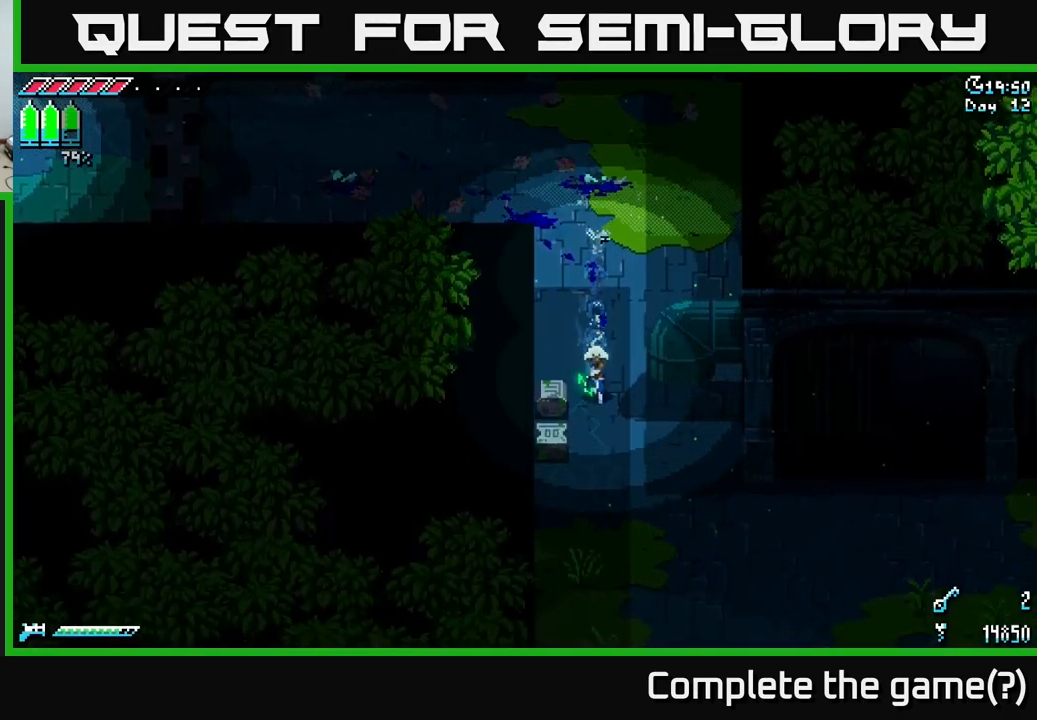
{"buttons": ["X"], "left_stick": "down-right", "right_stick": "center", "events": [[150, "left_stick", "down-right"]]}
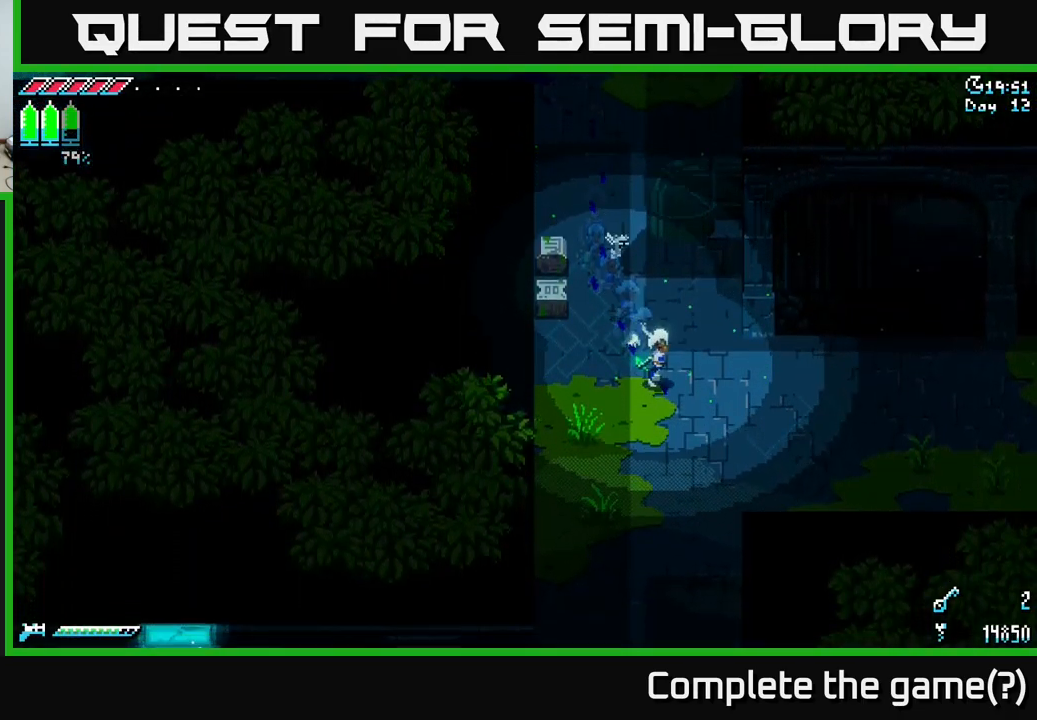
{"buttons": ["A", "X"], "left_stick": "right", "right_stick": "center", "events": [[350, "left_stick", "right"], [467, "A", "down"]]}
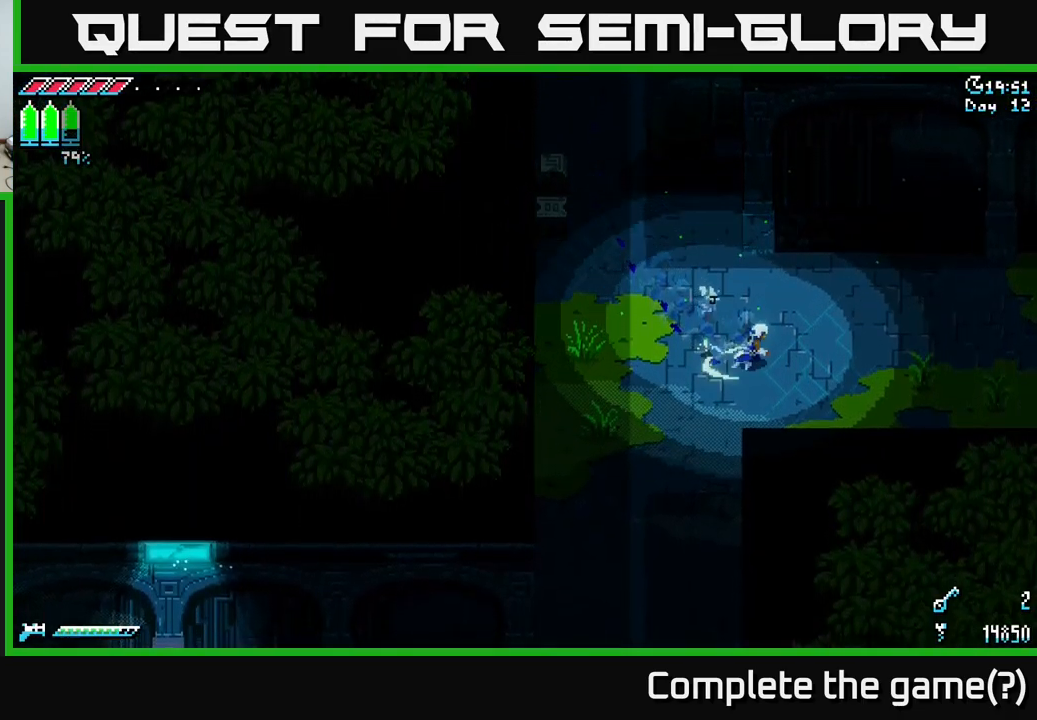
{"buttons": ["X"], "left_stick": "right", "right_stick": "center", "events": [[67, "A", "up"]]}
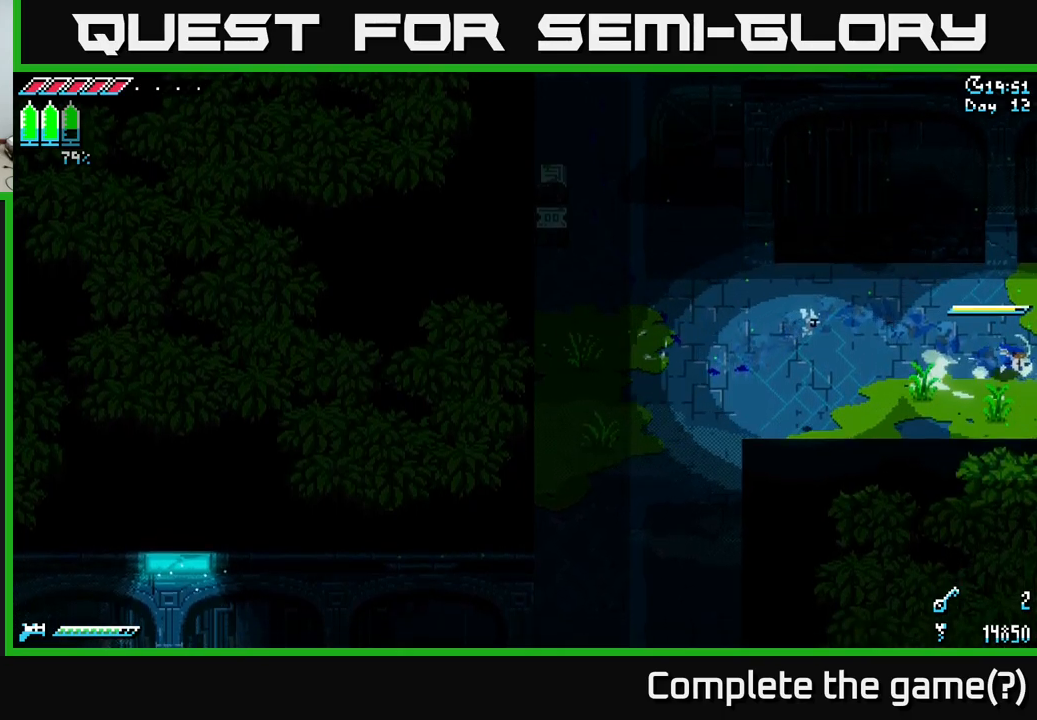
{"buttons": ["X"], "left_stick": "center", "right_stick": "center", "events": [[416, "left_stick", "center"]]}
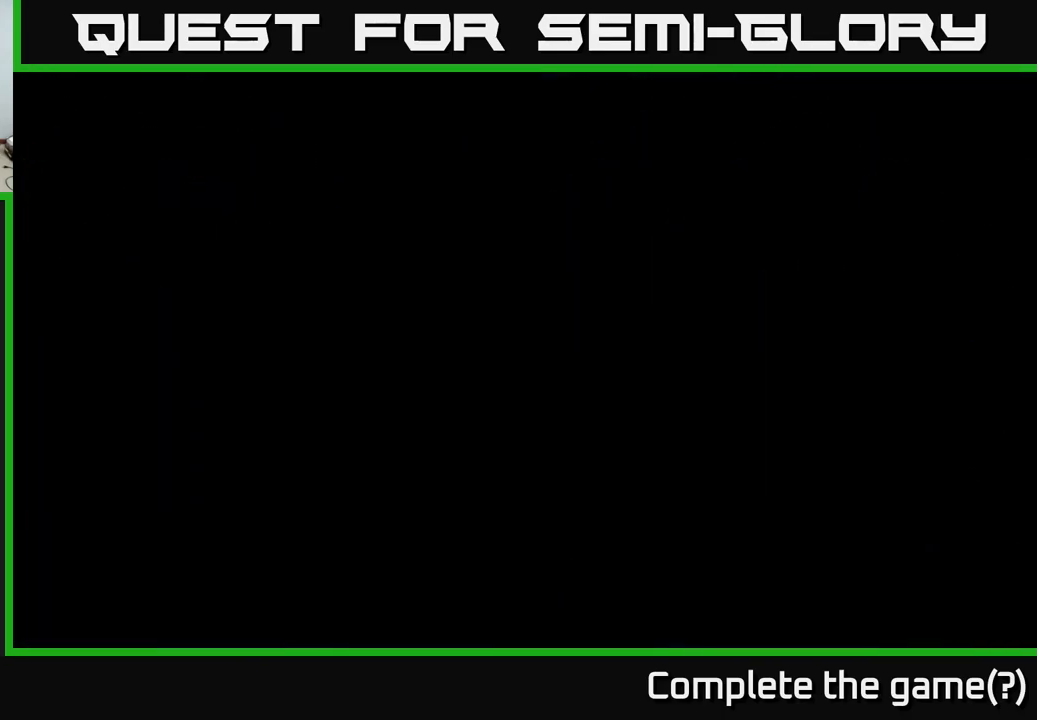
{"buttons": ["X"], "left_stick": "right", "right_stick": "center", "events": [[33, "X", "up"], [83, "left_stick", "right"], [183, "X", "down"]]}
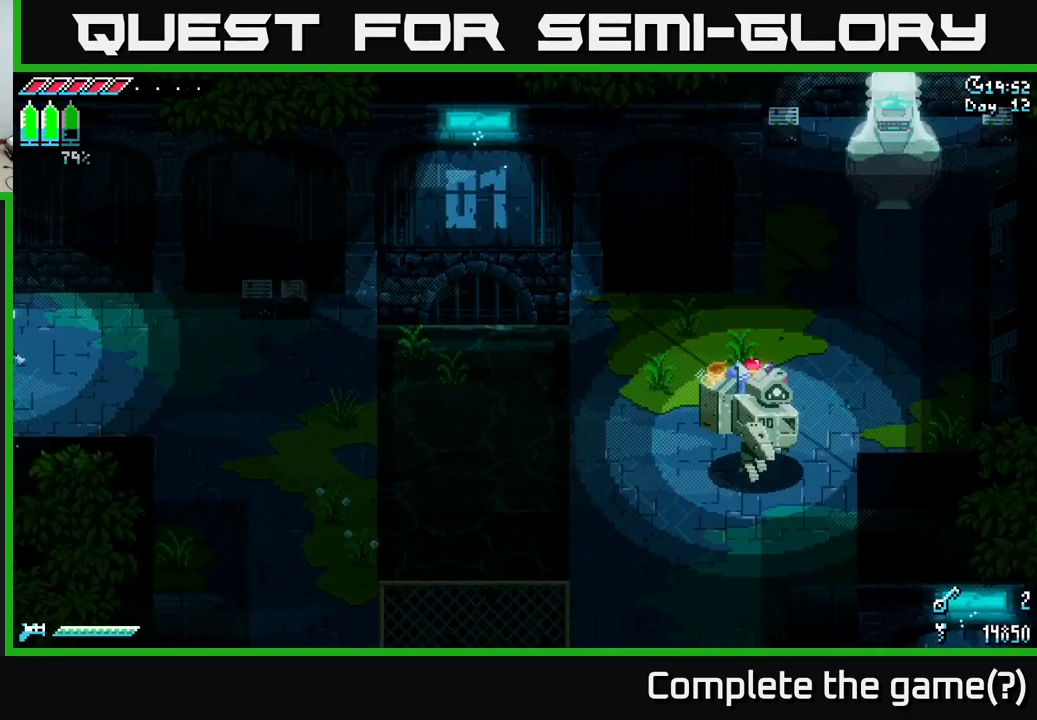
{"buttons": ["X"], "left_stick": "right", "right_stick": "center", "events": []}
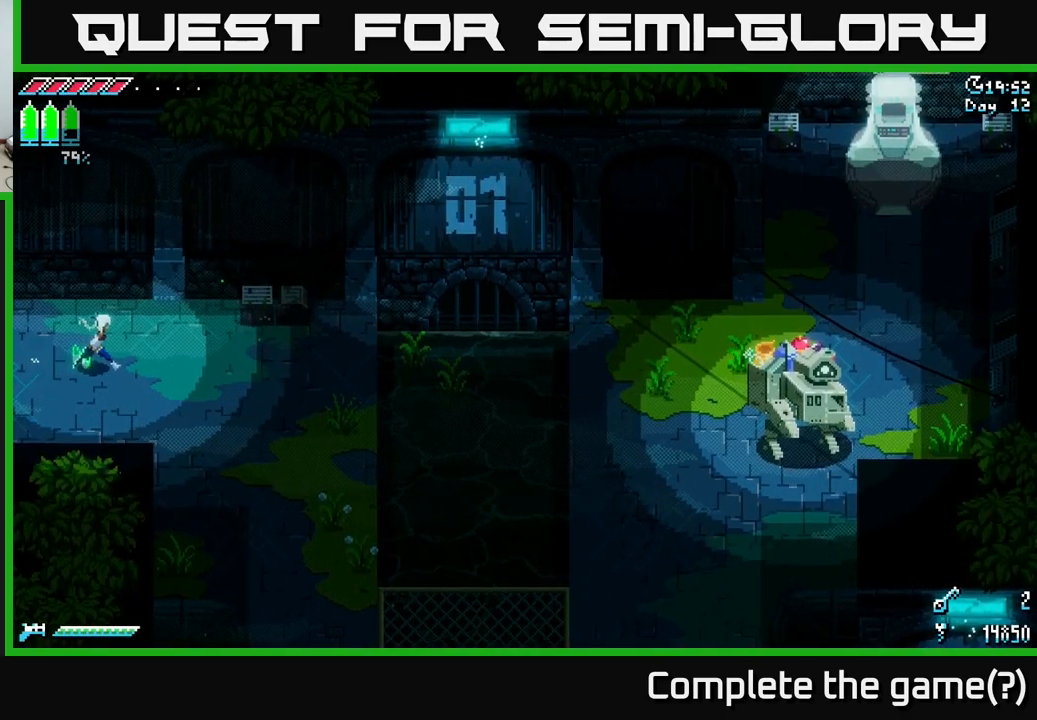
{"buttons": ["X"], "left_stick": "down-right", "right_stick": "center", "events": [[66, "left_stick", "down-right"]]}
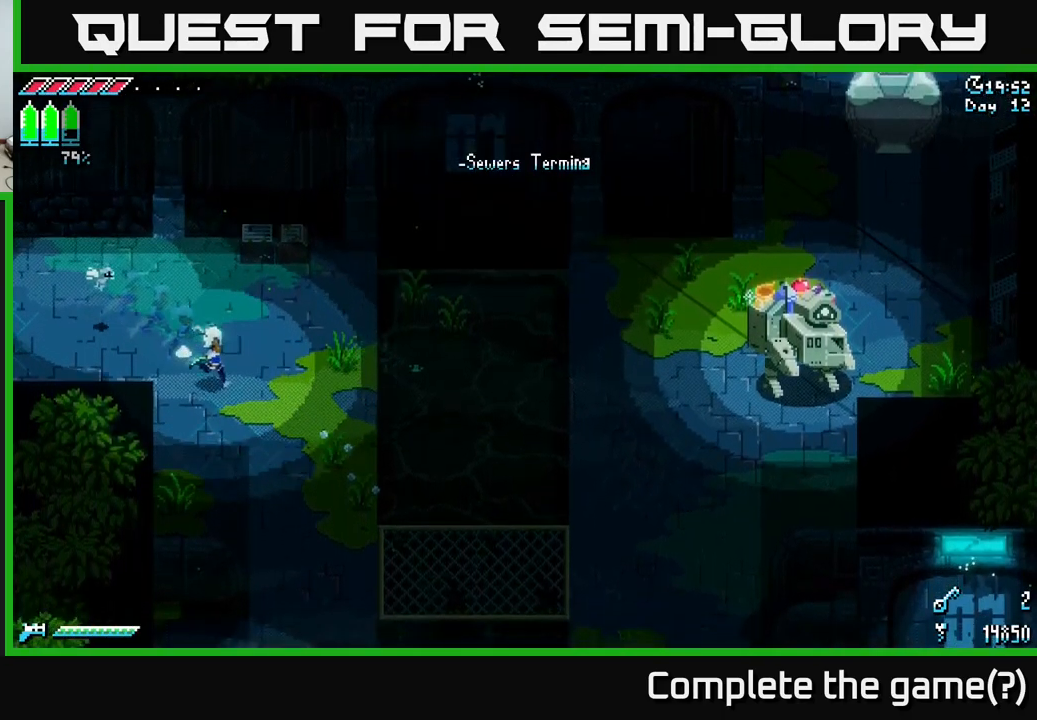
{"buttons": ["X"], "left_stick": "down", "right_stick": "center", "events": [[416, "left_stick", "down"]]}
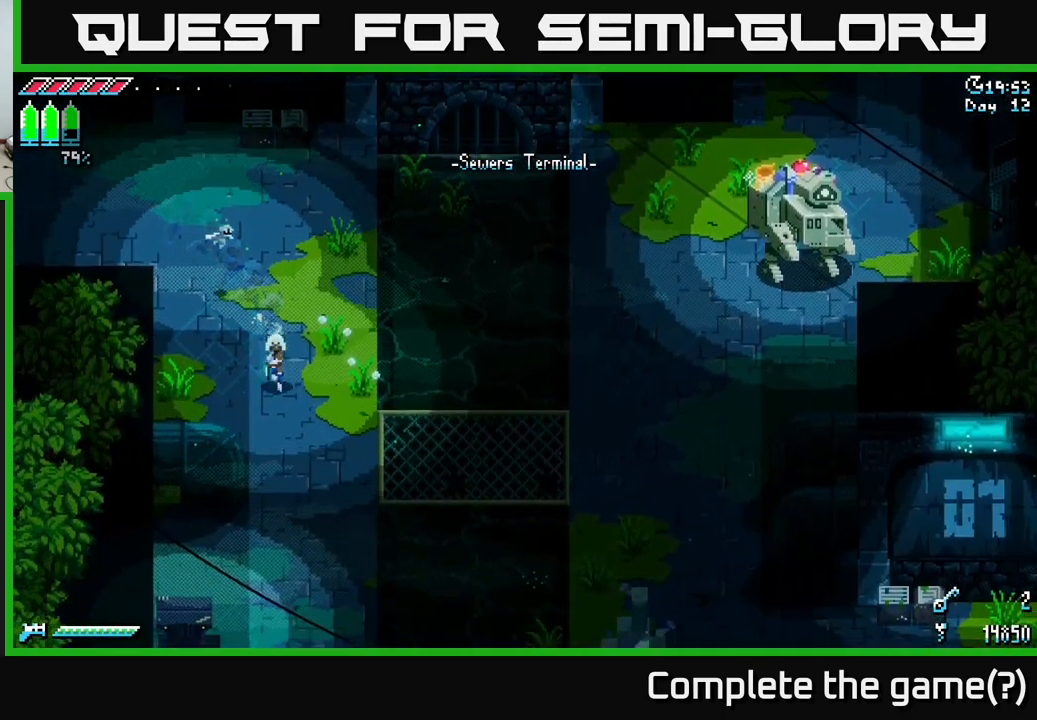
{"buttons": ["X"], "left_stick": "right", "right_stick": "center", "events": [[350, "left_stick", "down-right"], [466, "left_stick", "right"]]}
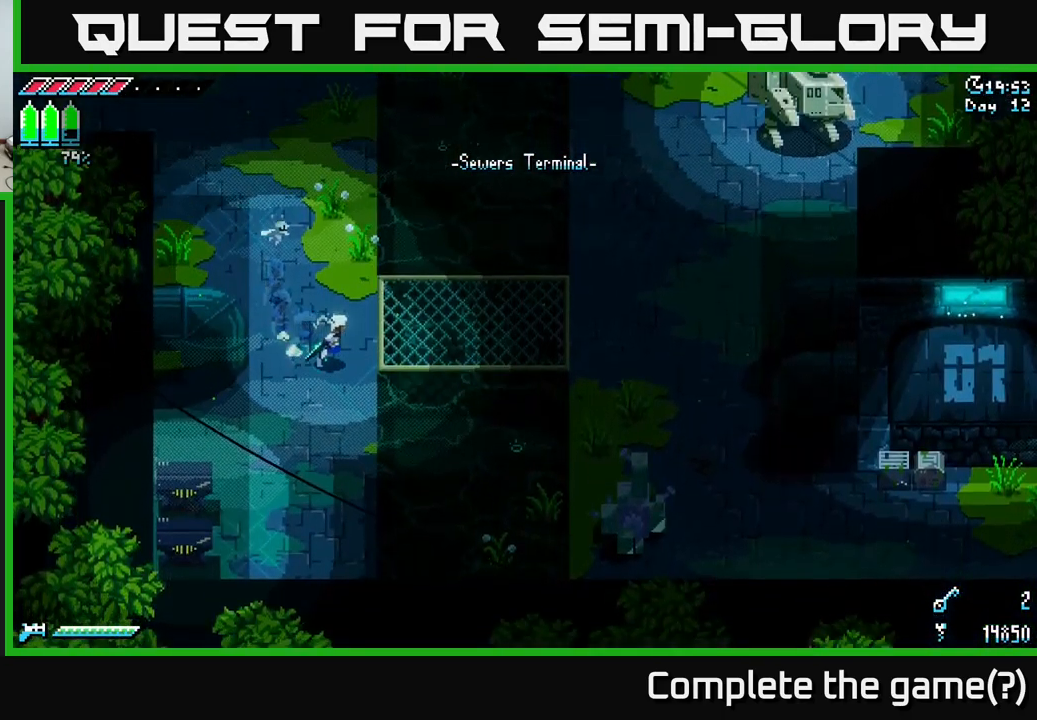
{"buttons": ["X"], "left_stick": "down-right", "right_stick": "center", "events": [[283, "A", "down"], [383, "left_stick", "down-right"], [400, "A", "up"]]}